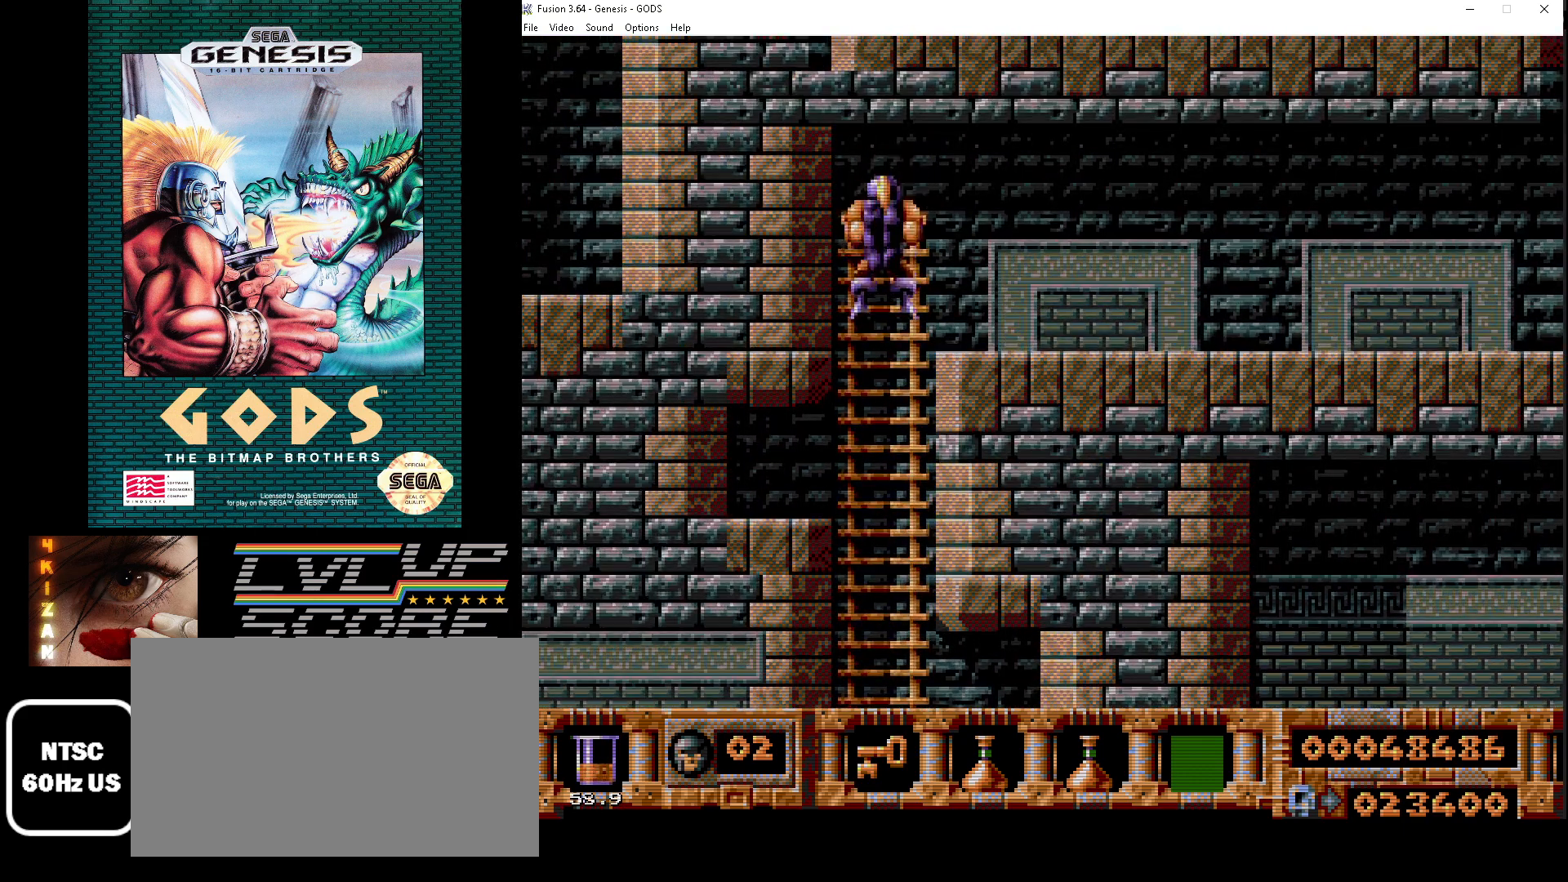
Gameplay with a controller (Xbox layout); each line is a JSON object with the inputs held at the frame after it. "events" lists button and stick changes between this image and that frame as [ms after this image, input, new state], when the widget could be followed in between. Not read: L1 L2 L3 R1 R2 R3.
{"buttons": ["DPAD_DOWN"], "events": []}
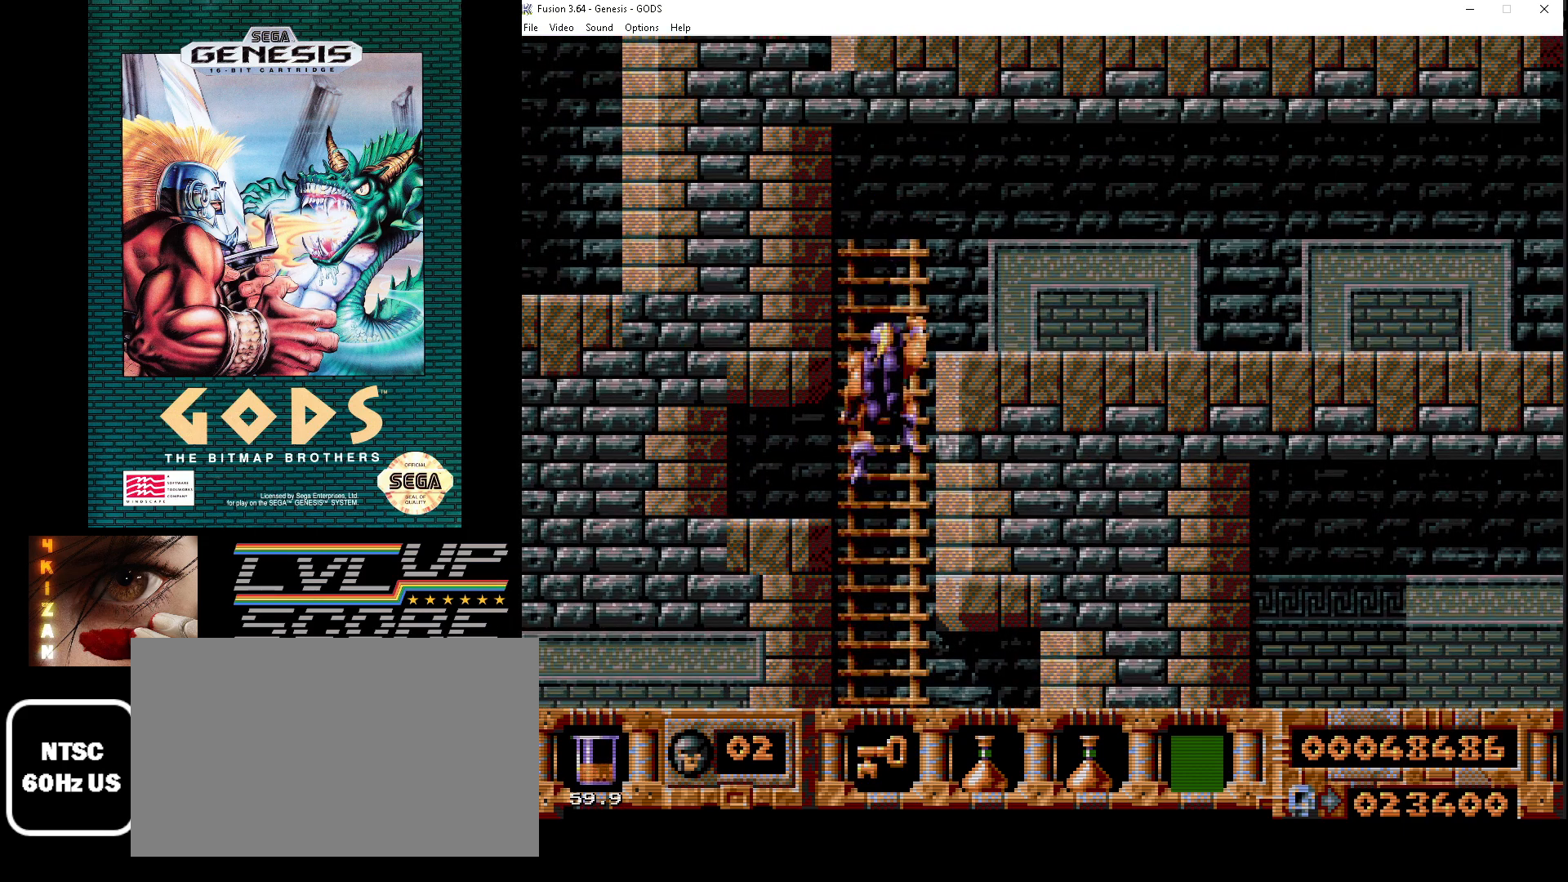
{"buttons": ["DPAD_DOWN"], "events": []}
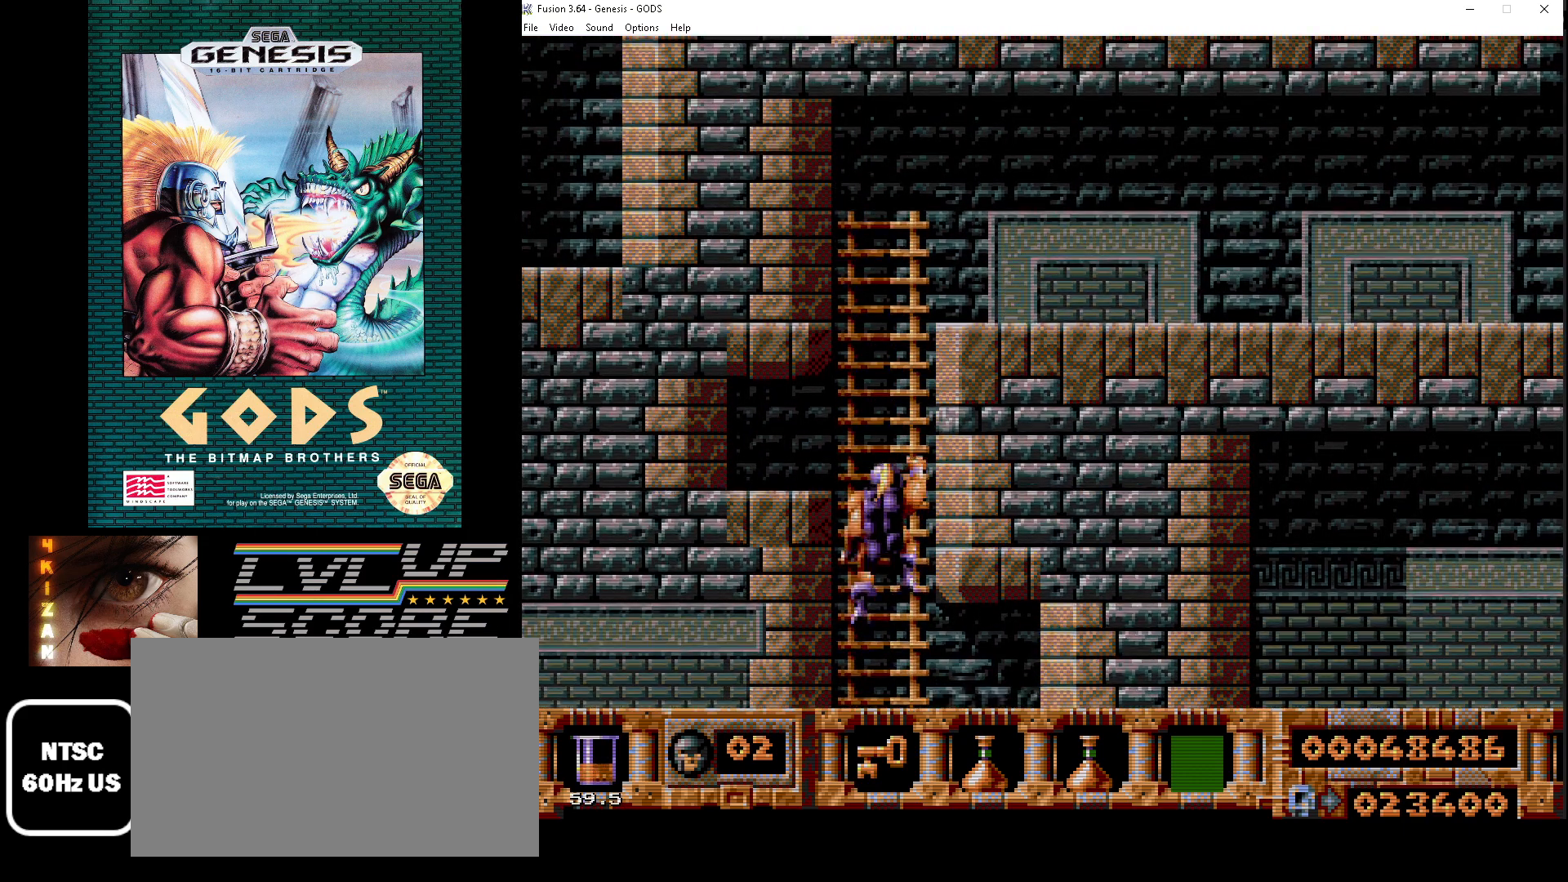
{"buttons": ["DPAD_DOWN"], "events": []}
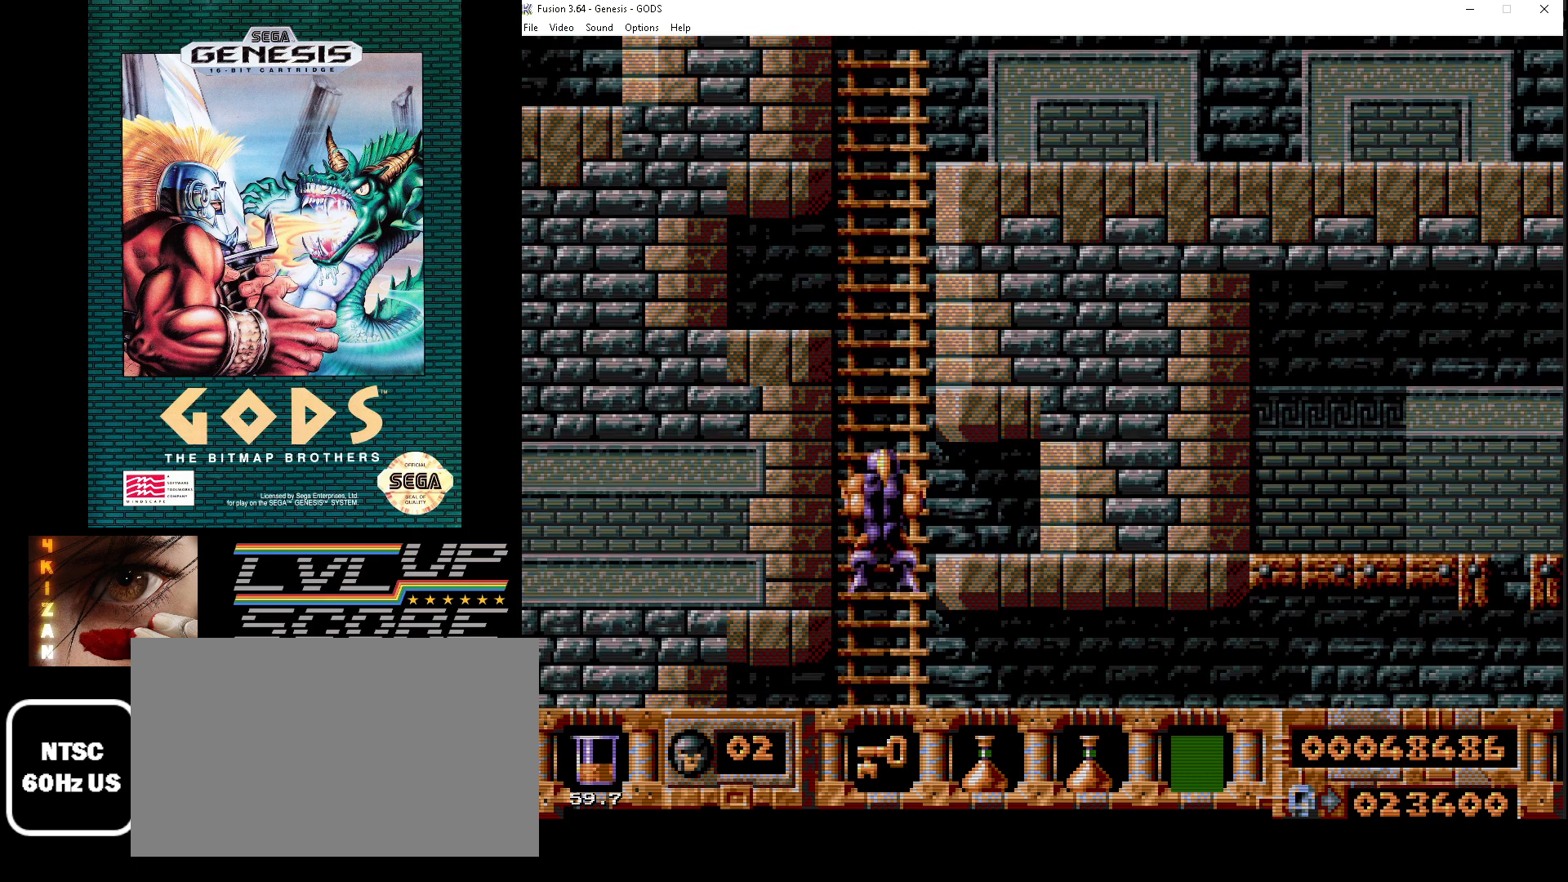
{"buttons": ["DPAD_DOWN"], "events": []}
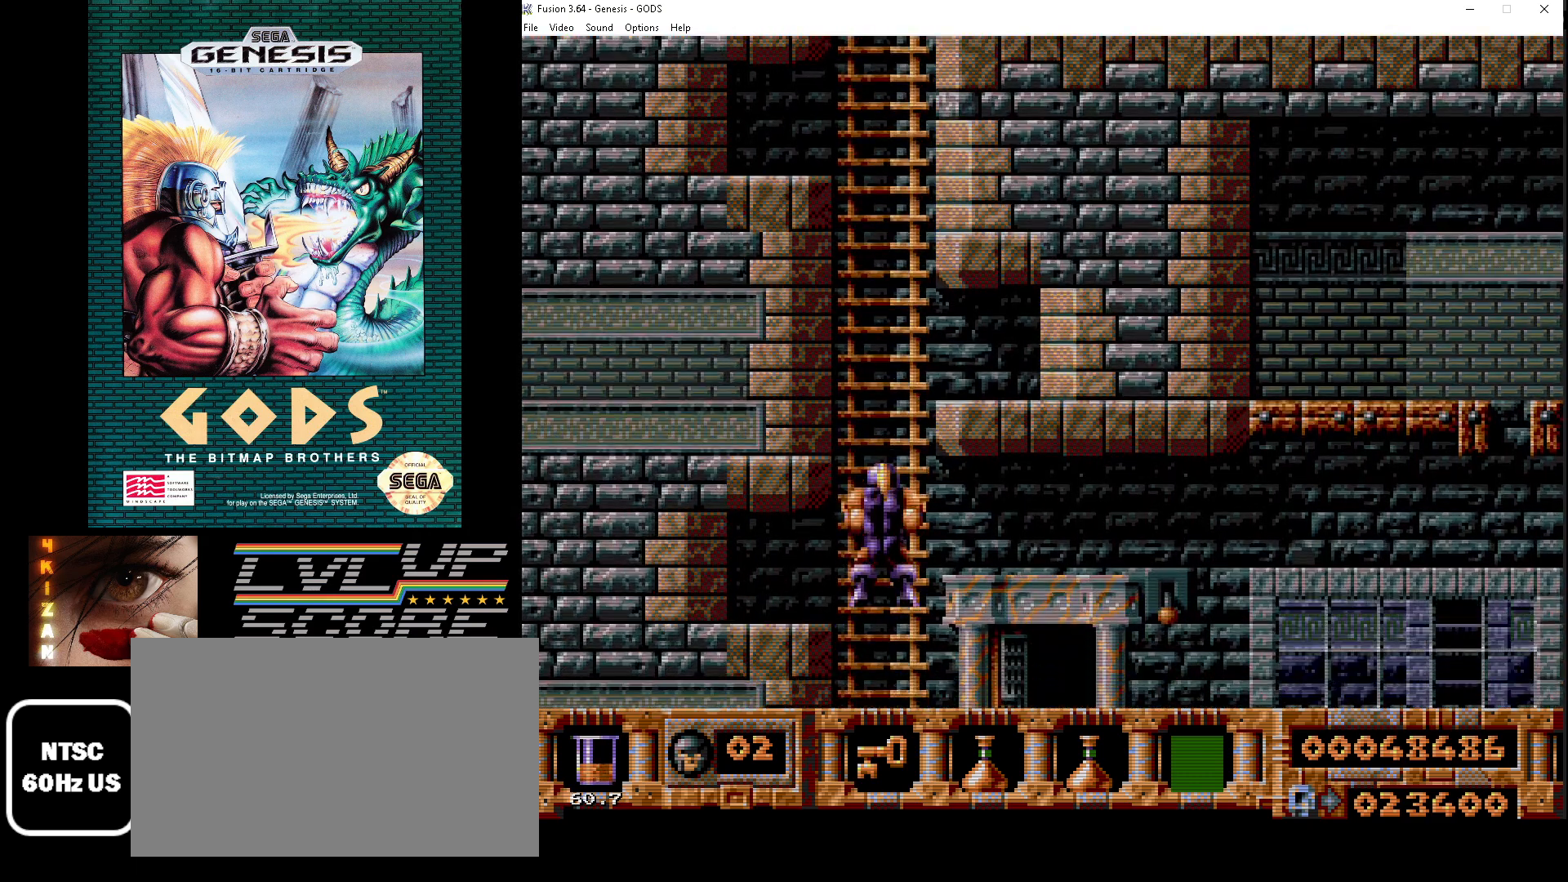
{"buttons": ["DPAD_DOWN"], "events": []}
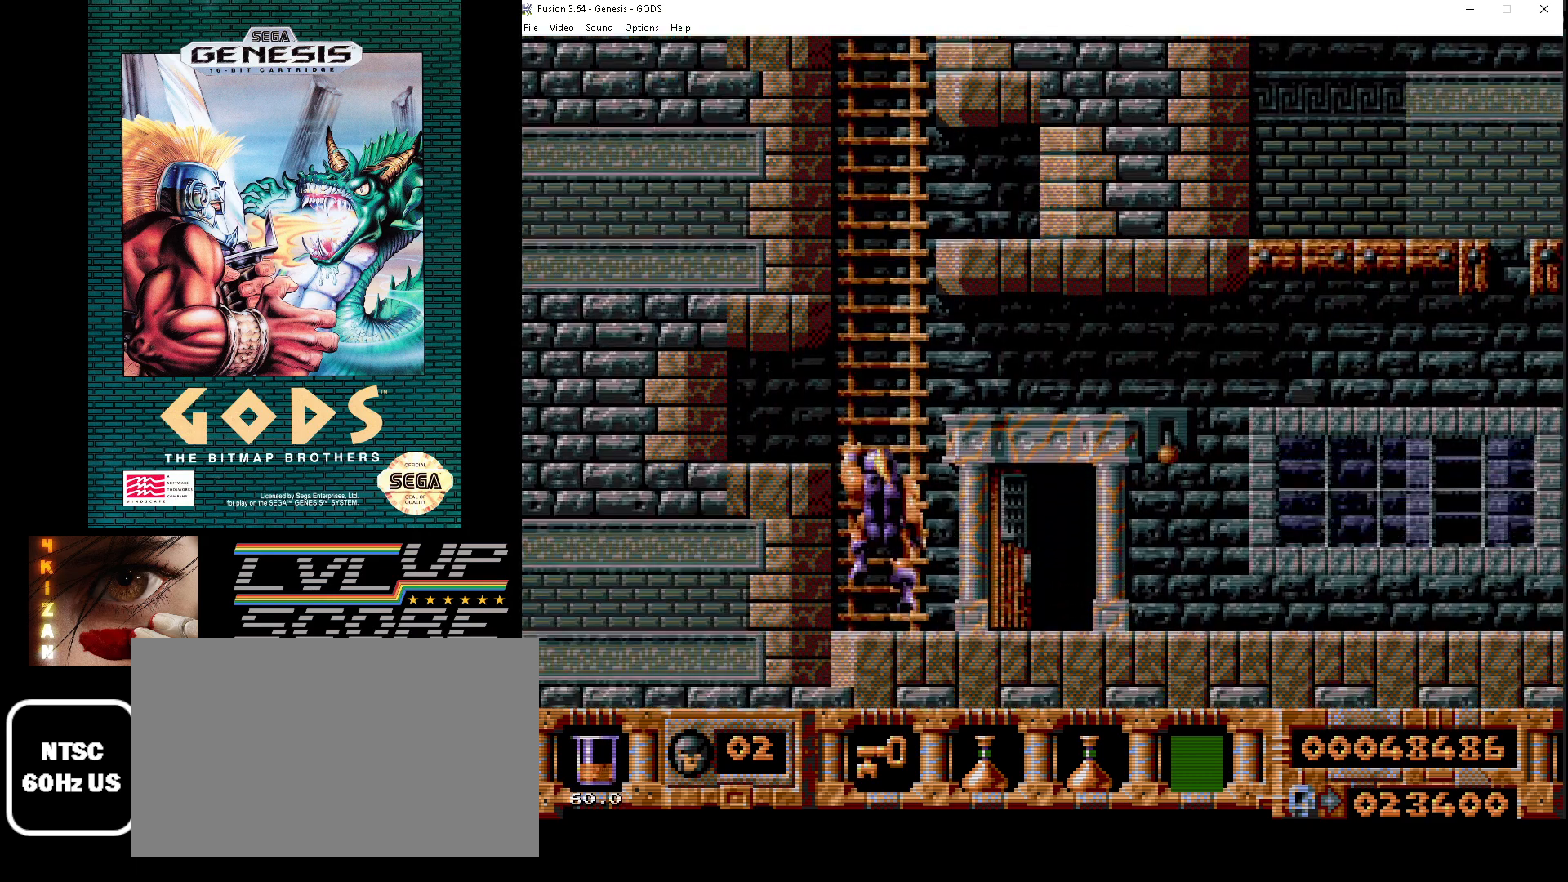
{"buttons": ["DPAD_RIGHT"], "events": [[283, "DPAD_RIGHT", "down"], [300, "DPAD_DOWN", "up"]]}
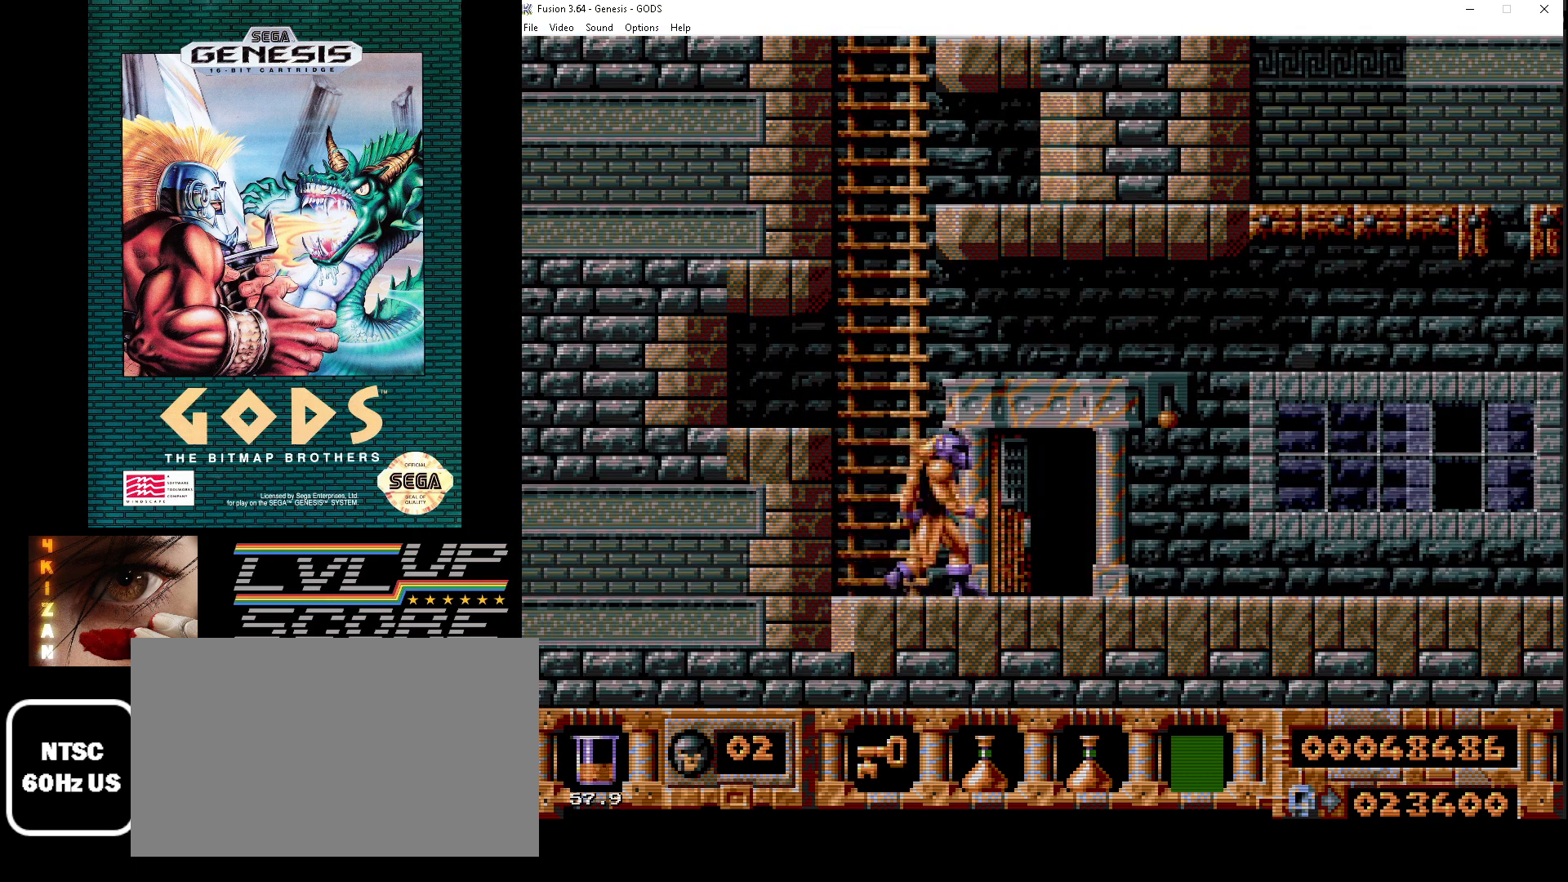
{"buttons": ["DPAD_RIGHT"], "events": []}
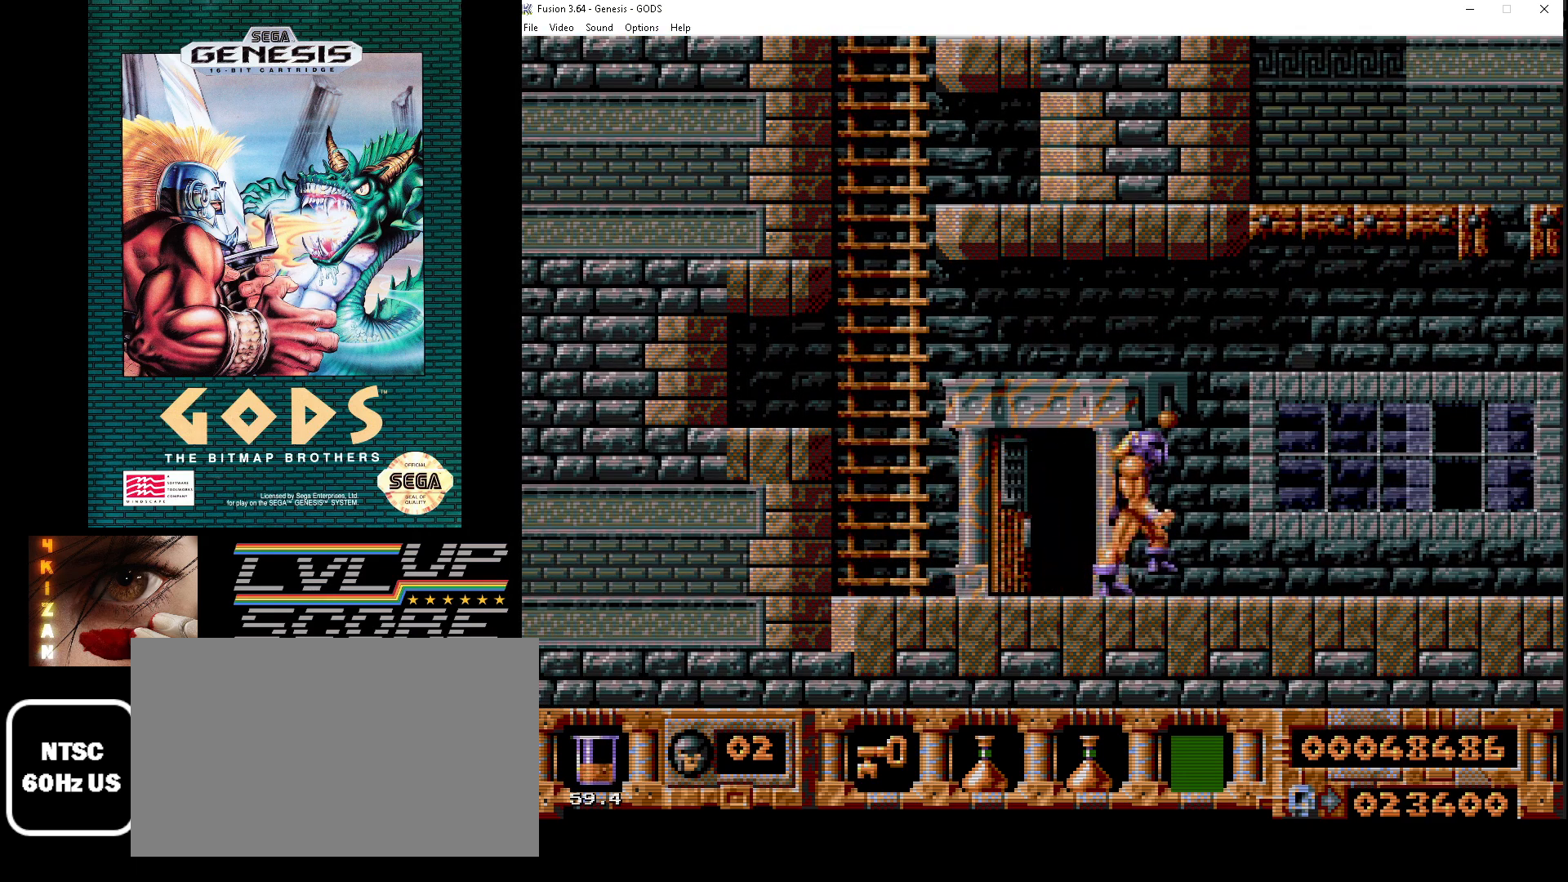
{"buttons": ["DPAD_RIGHT"], "events": []}
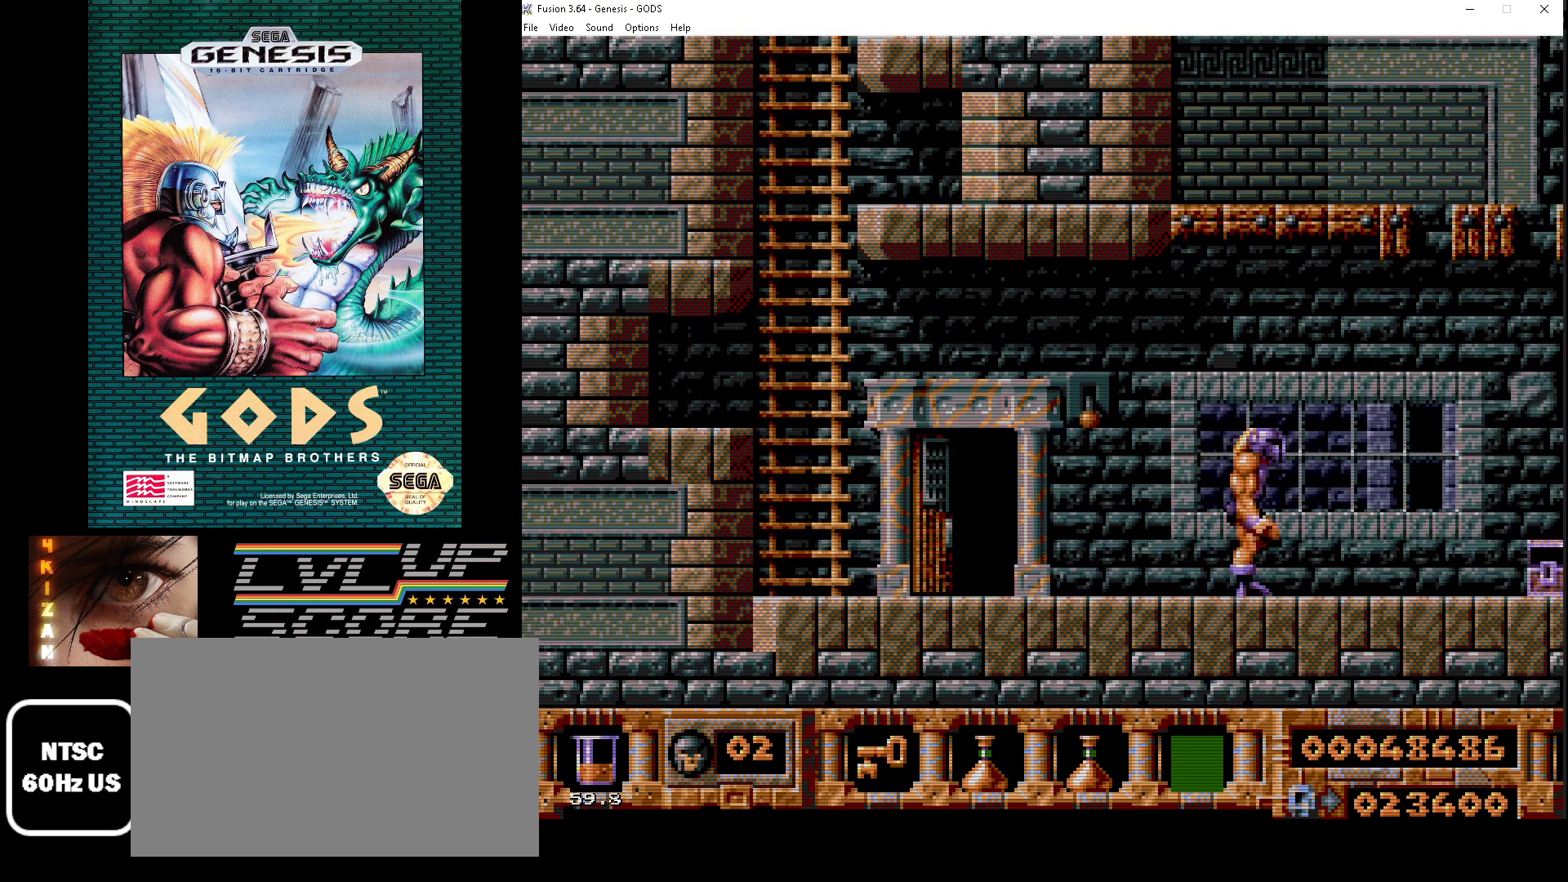
{"buttons": ["DPAD_RIGHT"], "events": []}
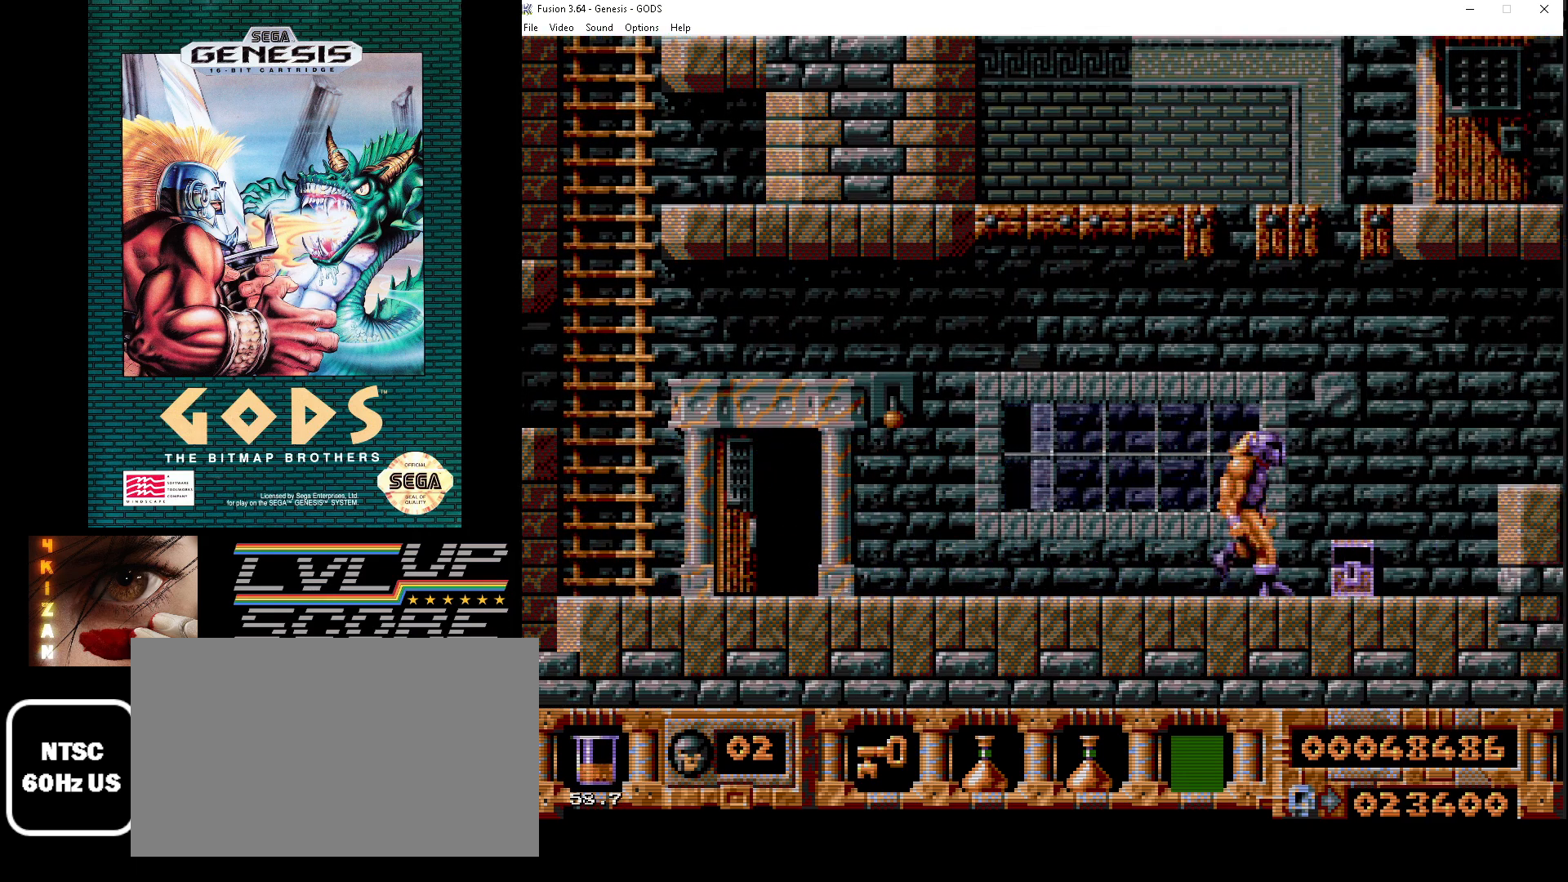
{"buttons": ["B", "DPAD_RIGHT"], "events": [[433, "B", "down"]]}
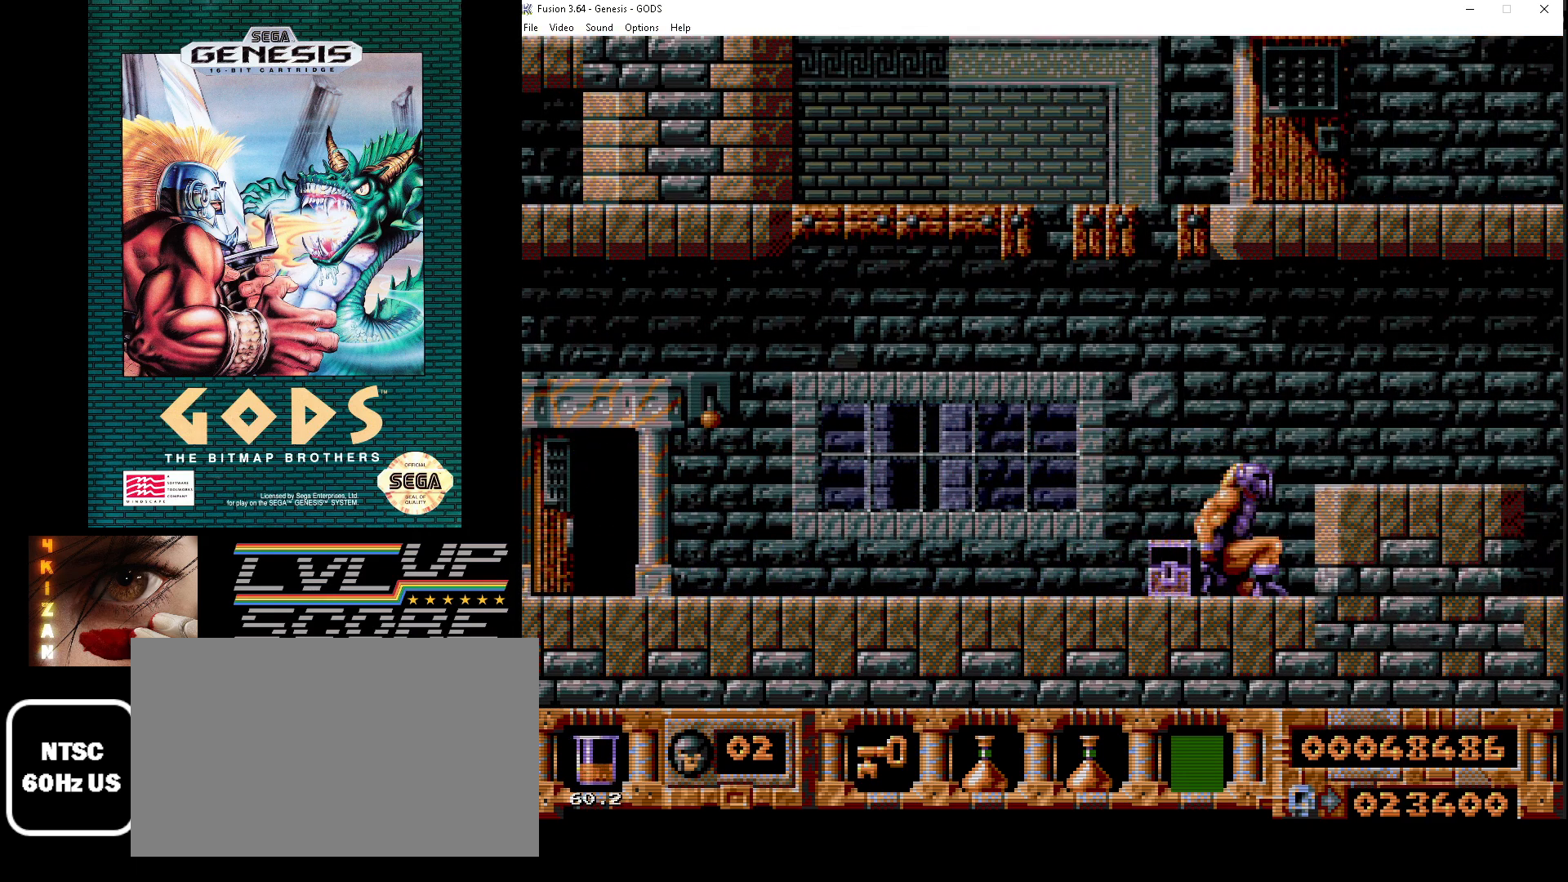
{"buttons": ["DPAD_RIGHT"], "events": [[117, "B", "up"]]}
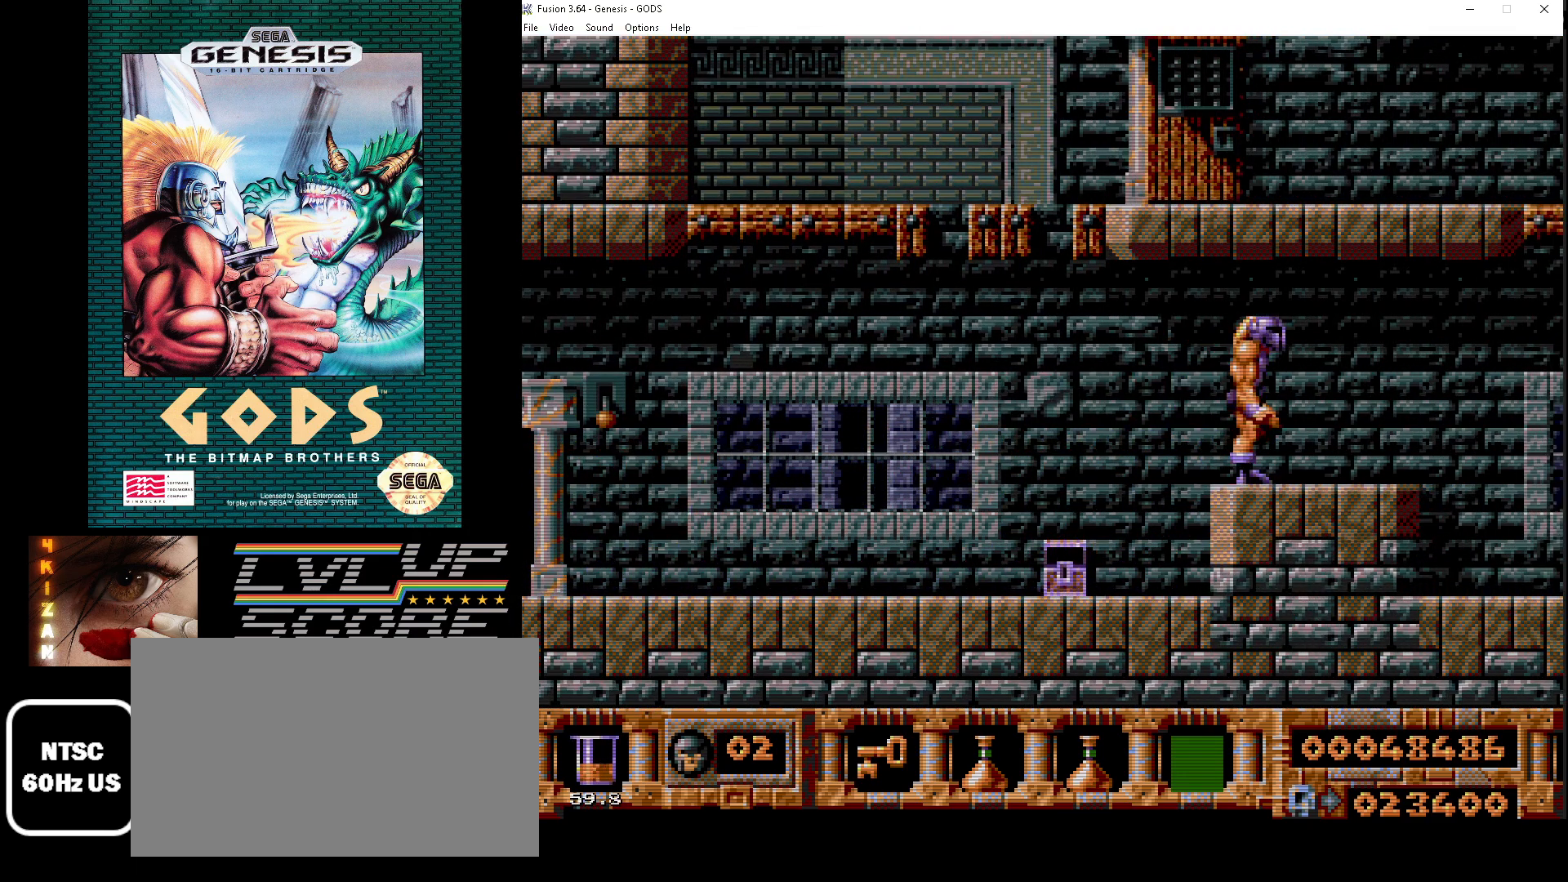
{"buttons": ["DPAD_RIGHT"], "events": []}
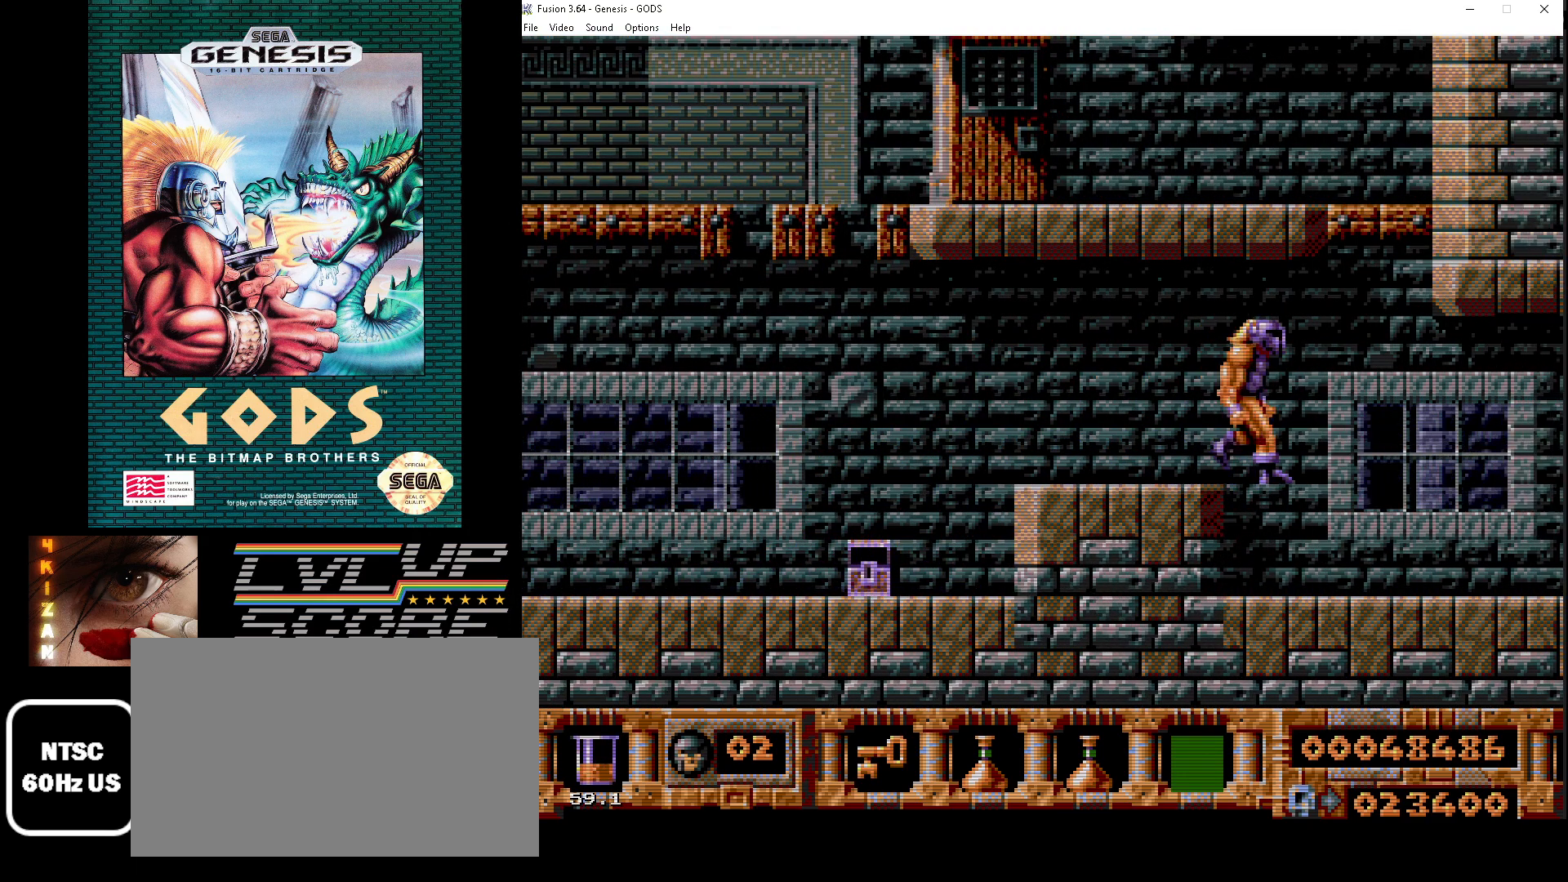
{"buttons": ["DPAD_RIGHT"], "events": []}
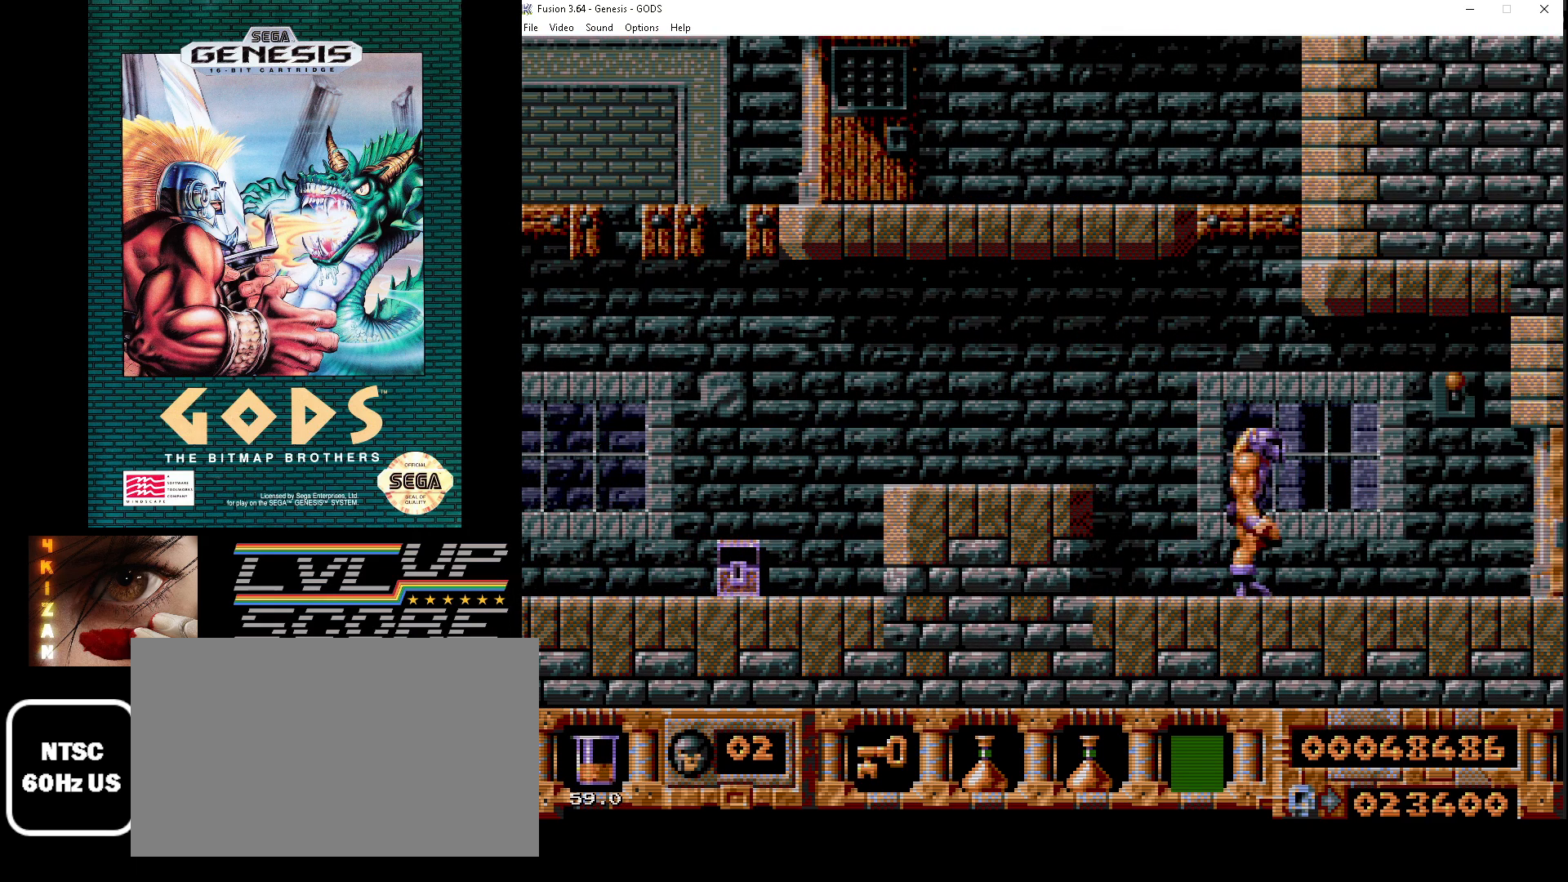
{"buttons": [], "events": [[483, "DPAD_RIGHT", "up"]]}
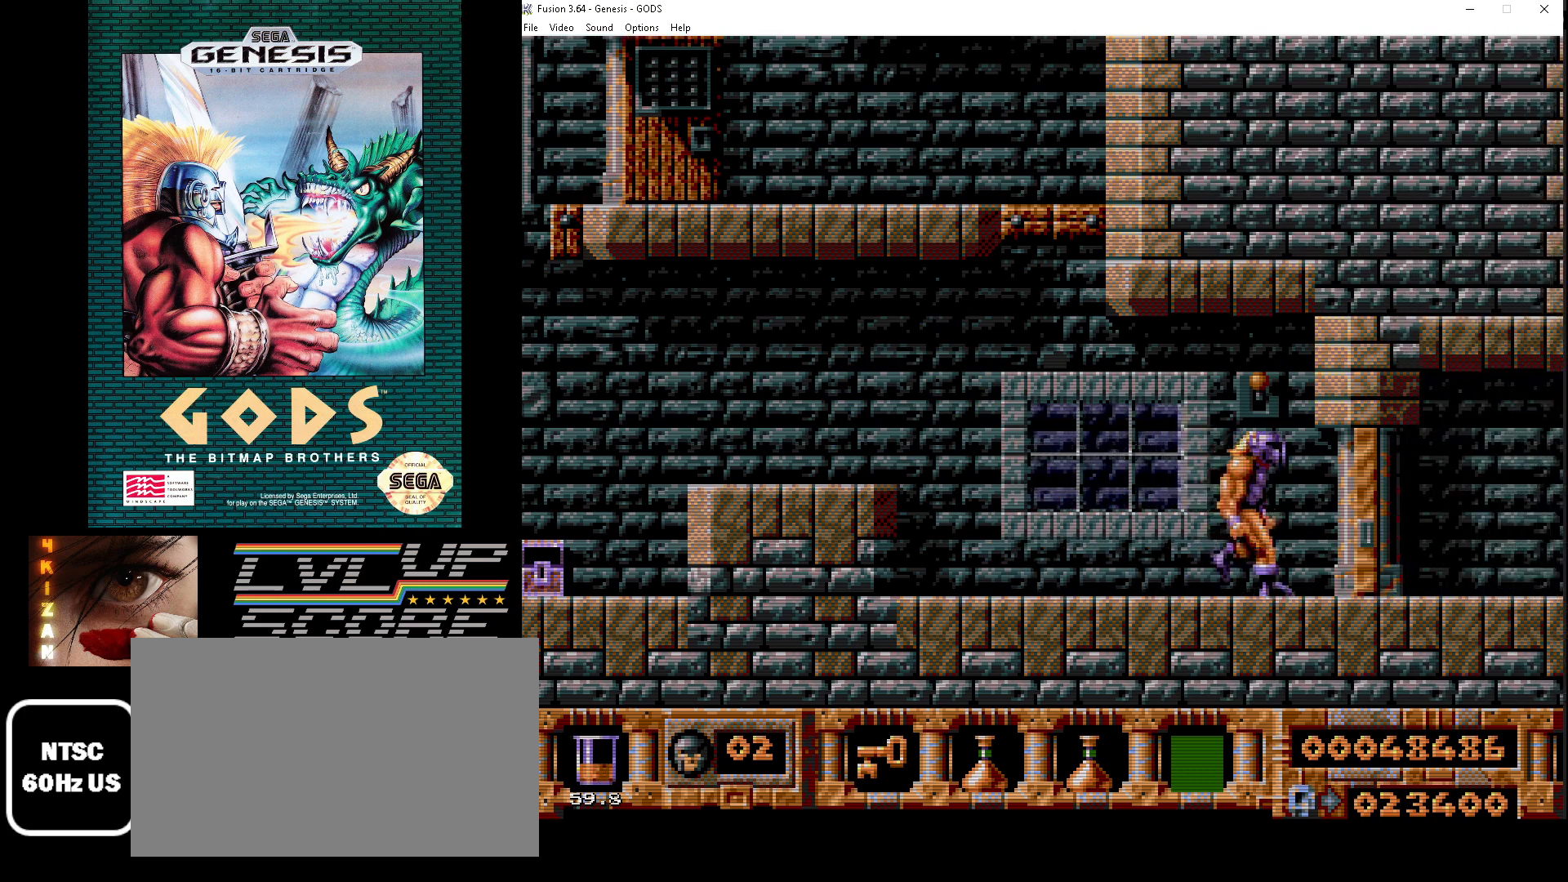
{"buttons": [], "events": [[17, "DPAD_UP", "down"], [133, "DPAD_RIGHT", "down"], [167, "DPAD_UP", "up"], [317, "DPAD_RIGHT", "up"], [317, "DPAD_UP", "down"], [417, "DPAD_UP", "up"]]}
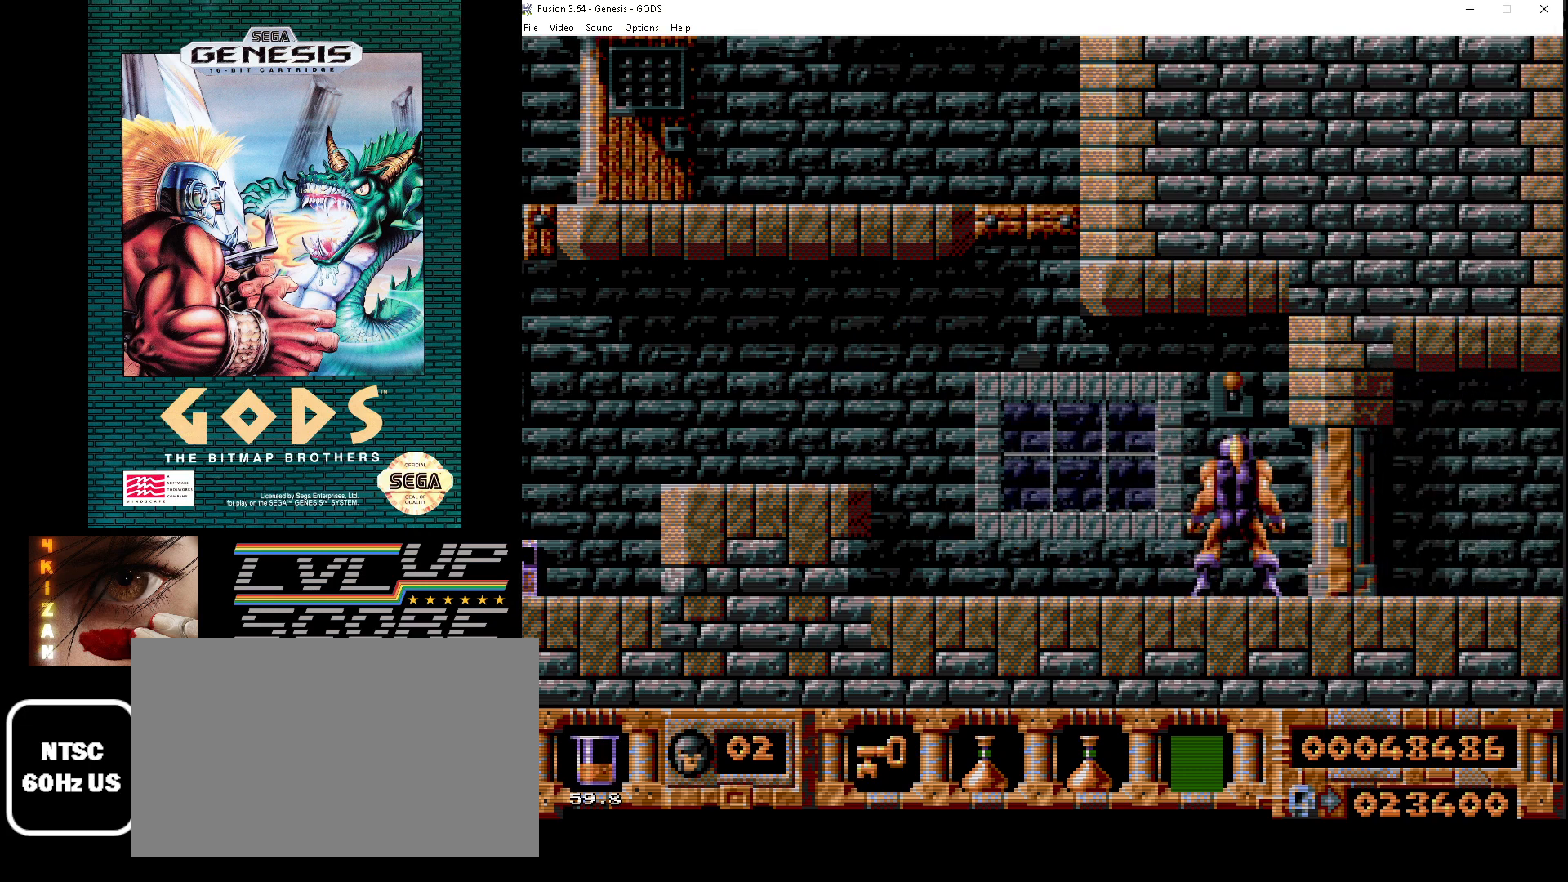
{"buttons": ["DPAD_RIGHT"], "events": [[150, "DPAD_RIGHT", "down"]]}
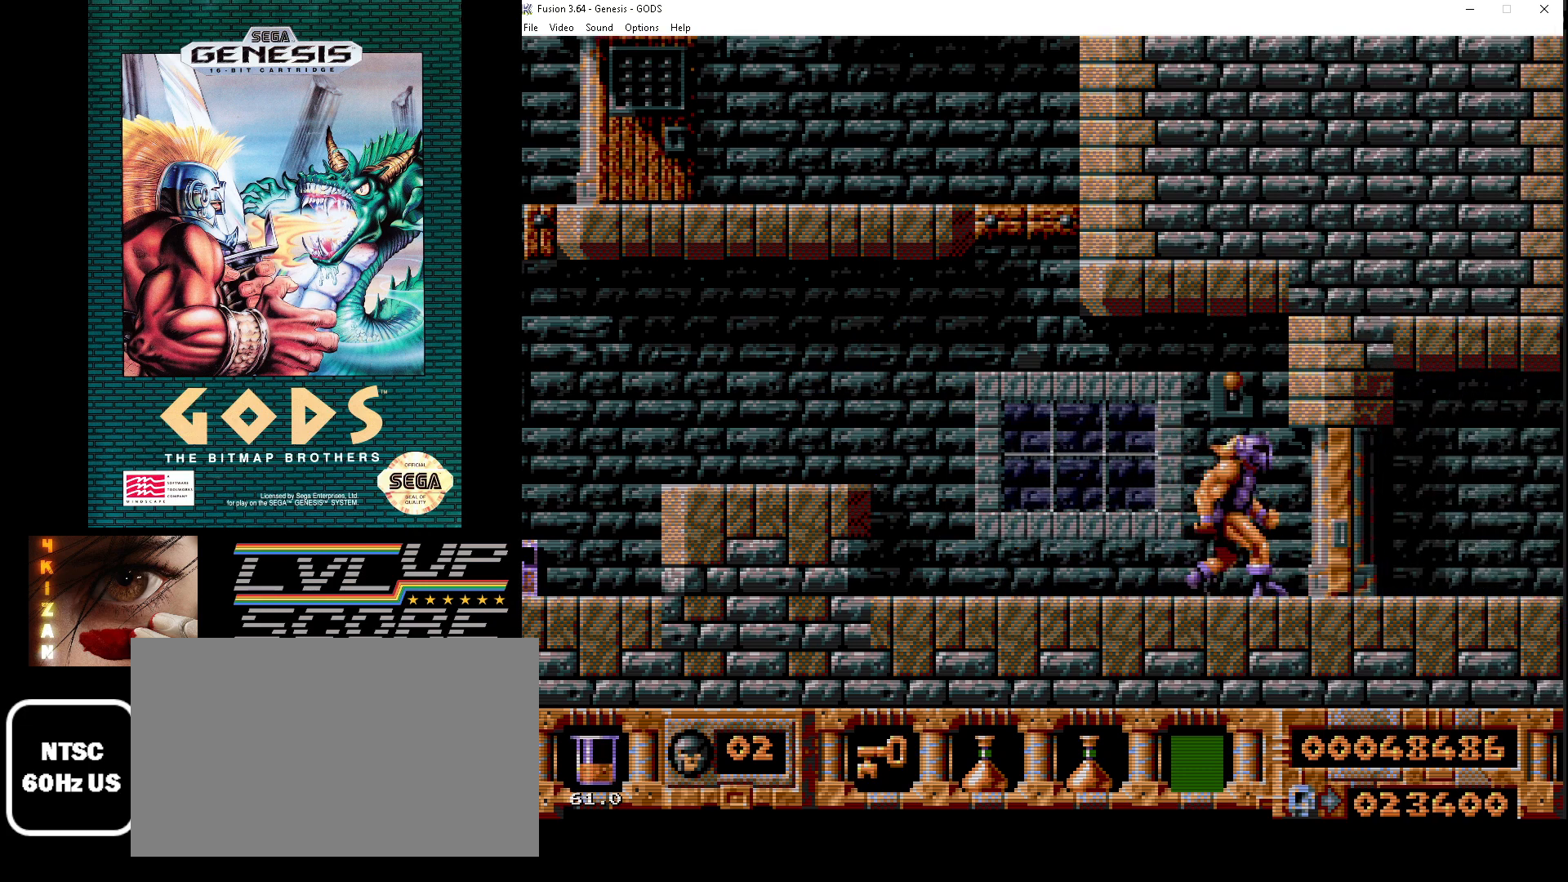
{"buttons": ["DPAD_UP"], "events": [[50, "DPAD_RIGHT", "up"], [200, "DPAD_UP", "down"], [367, "A", "down"], [467, "A", "up"]]}
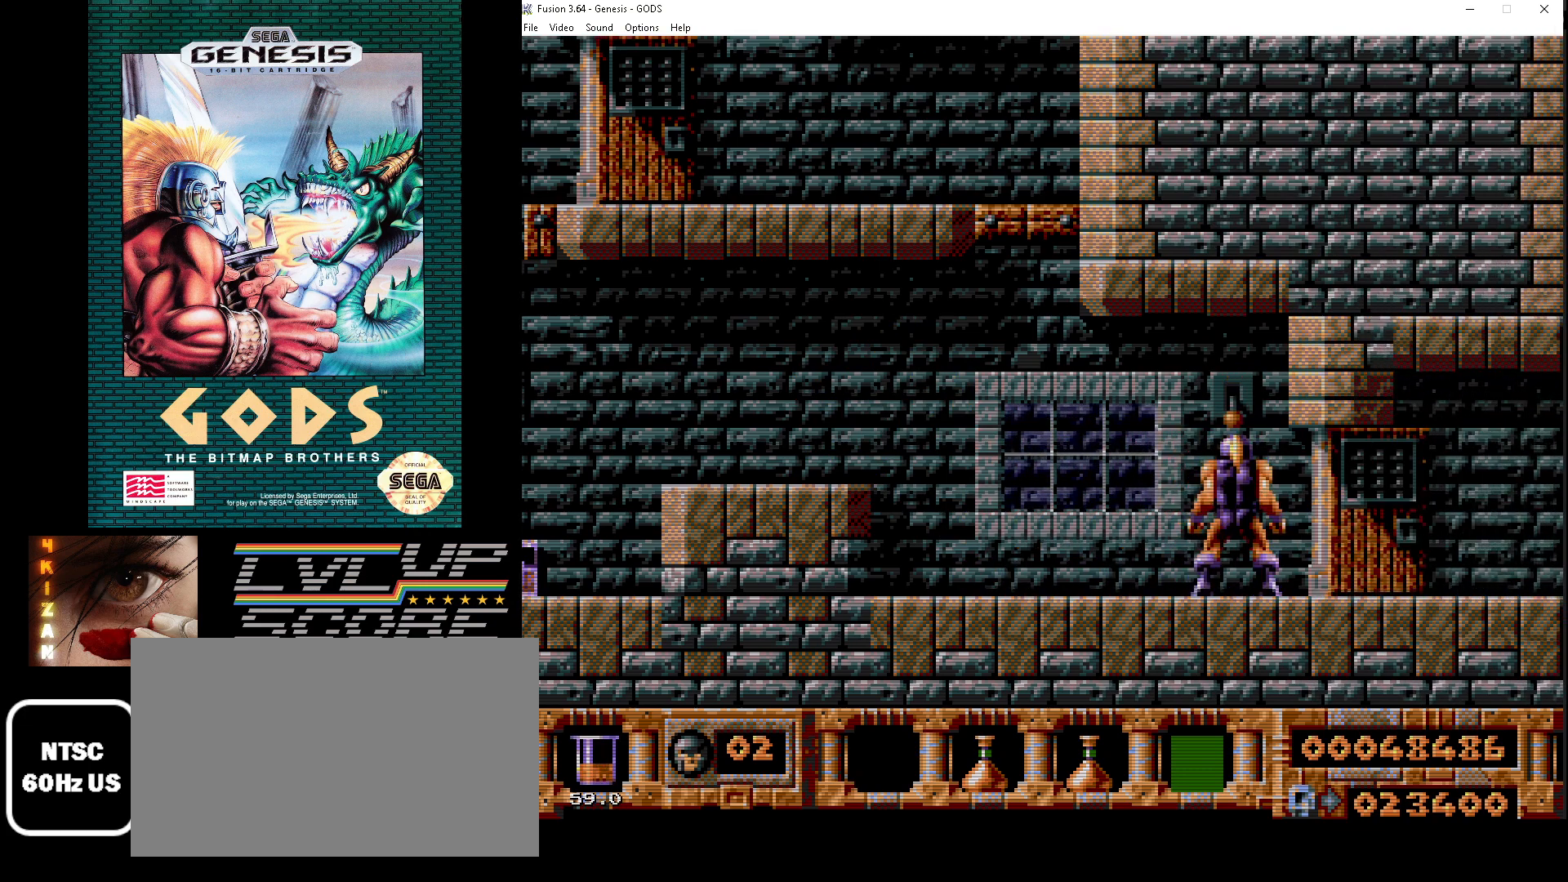
{"buttons": ["DPAD_RIGHT"], "events": [[117, "DPAD_UP", "up"], [300, "DPAD_RIGHT", "down"]]}
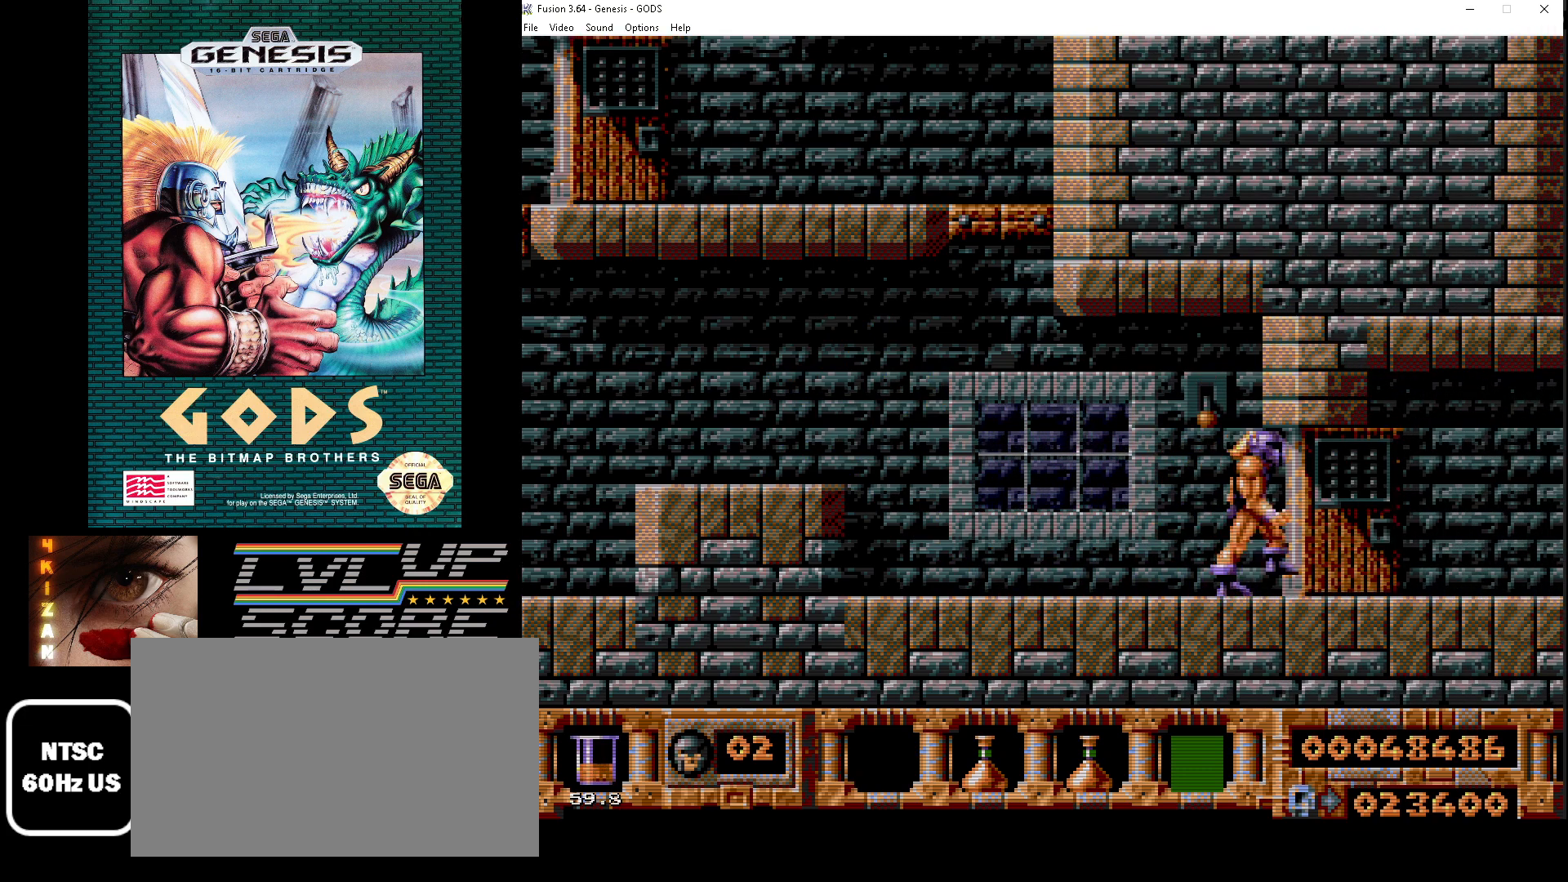
{"buttons": ["DPAD_RIGHT"], "events": []}
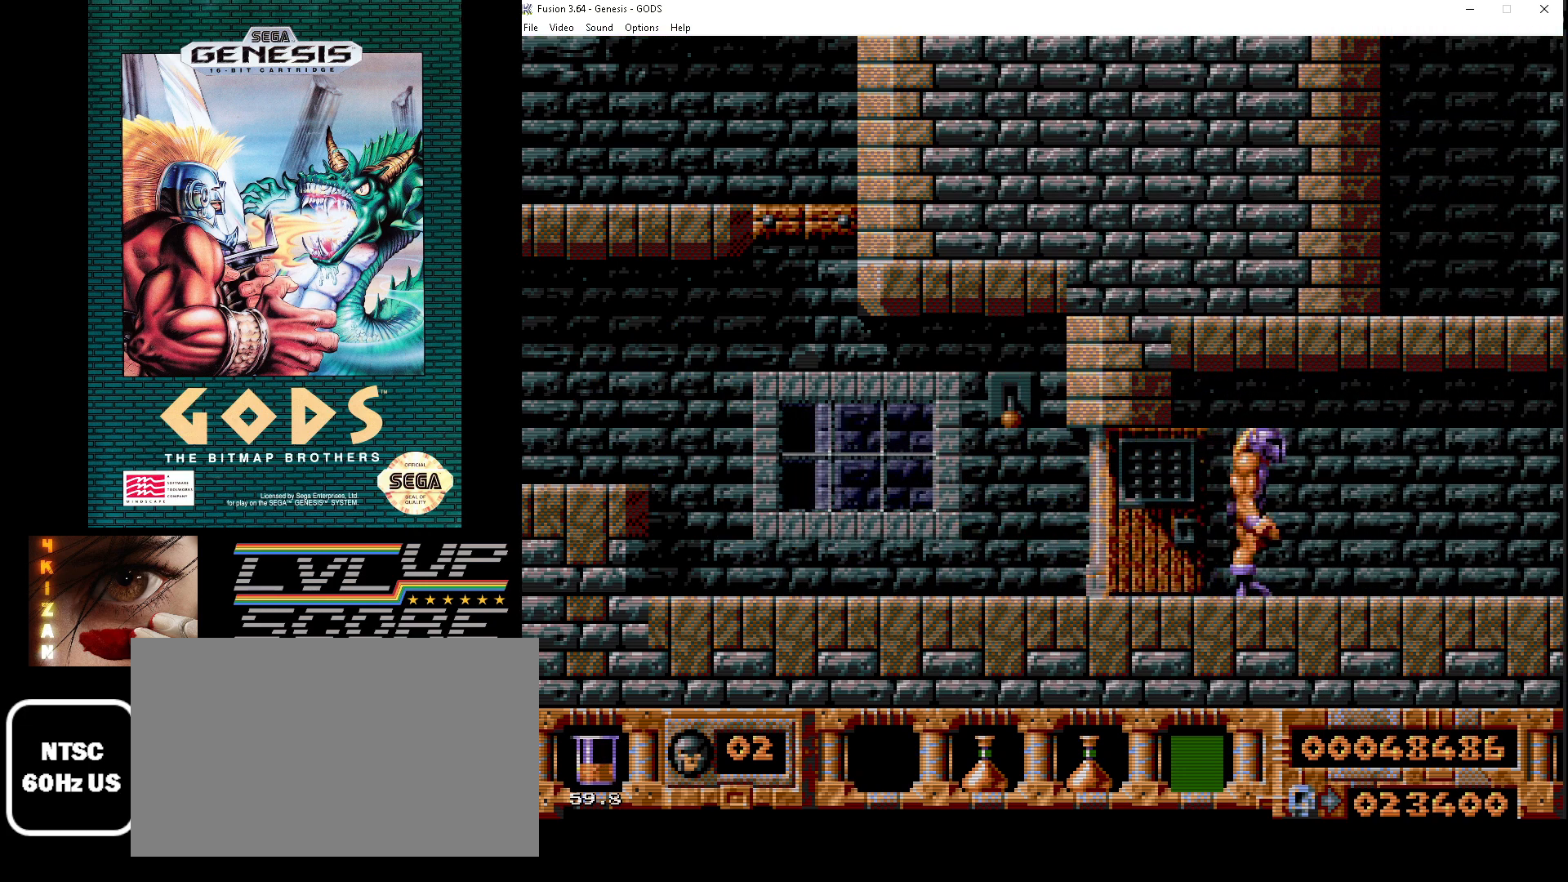
{"buttons": [], "events": [[433, "DPAD_RIGHT", "up"]]}